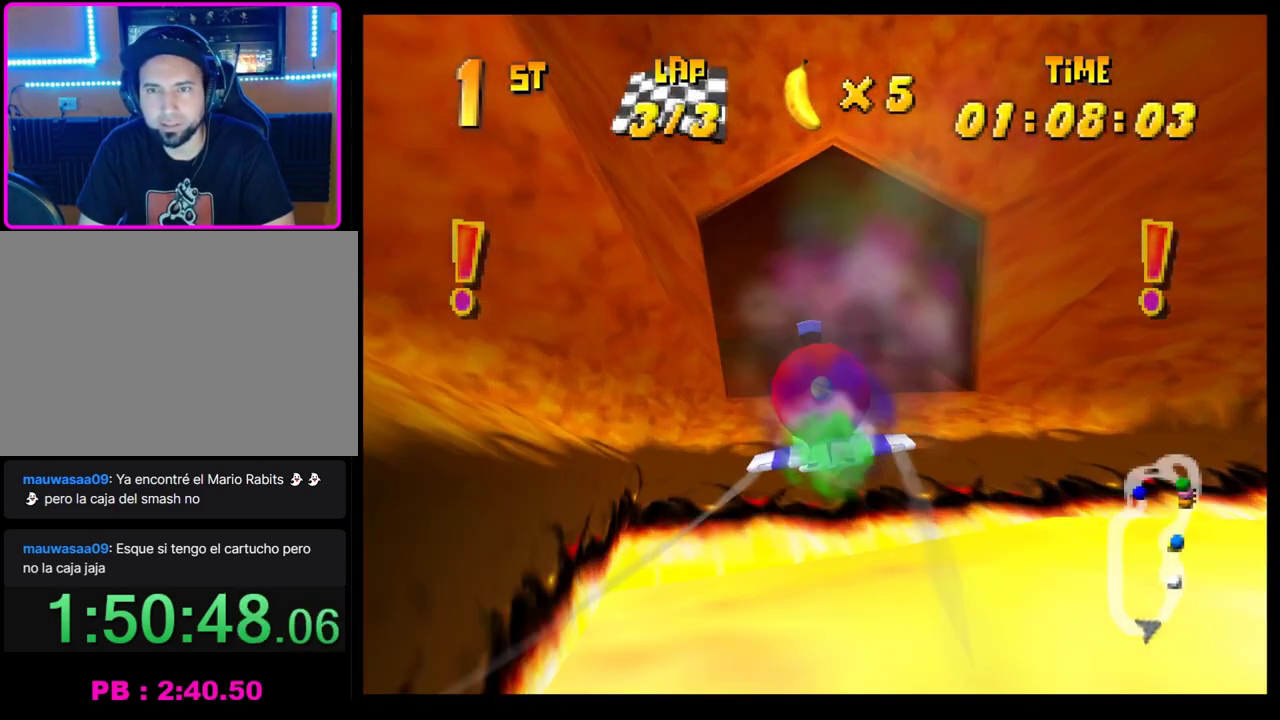
Gameplay with a controller (PlayStation layout); each line is a JSON object with the inputs held at the frame after it. "events" lists button and stick changes between this image and that frame as [ms after this image, input, new state], when the widget could be followed in between. Not read: R3 right_stick.
{"buttons": ["CROSS"], "left_stick": "left", "events": [[167, "left_stick", "center"], [433, "left_stick", "left"]]}
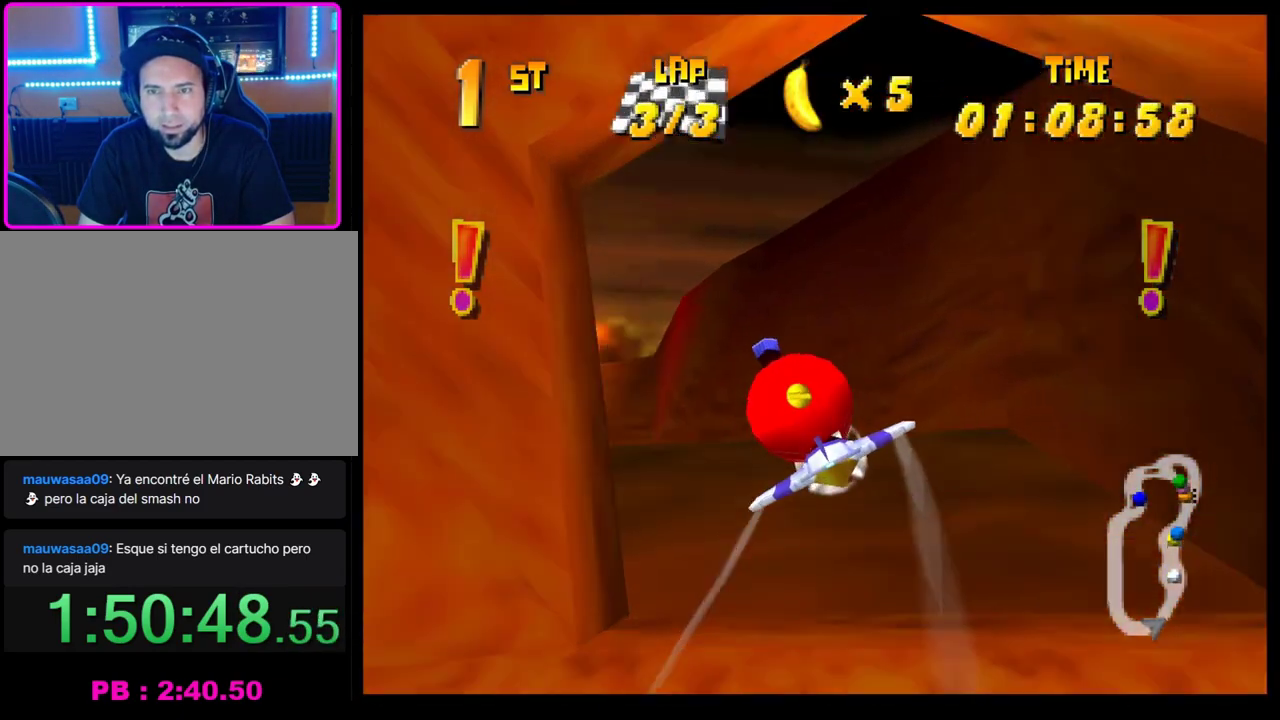
{"buttons": ["CROSS"], "left_stick": "left", "events": [[67, "left_stick", "center"], [233, "left_stick", "down-left"], [400, "left_stick", "left"]]}
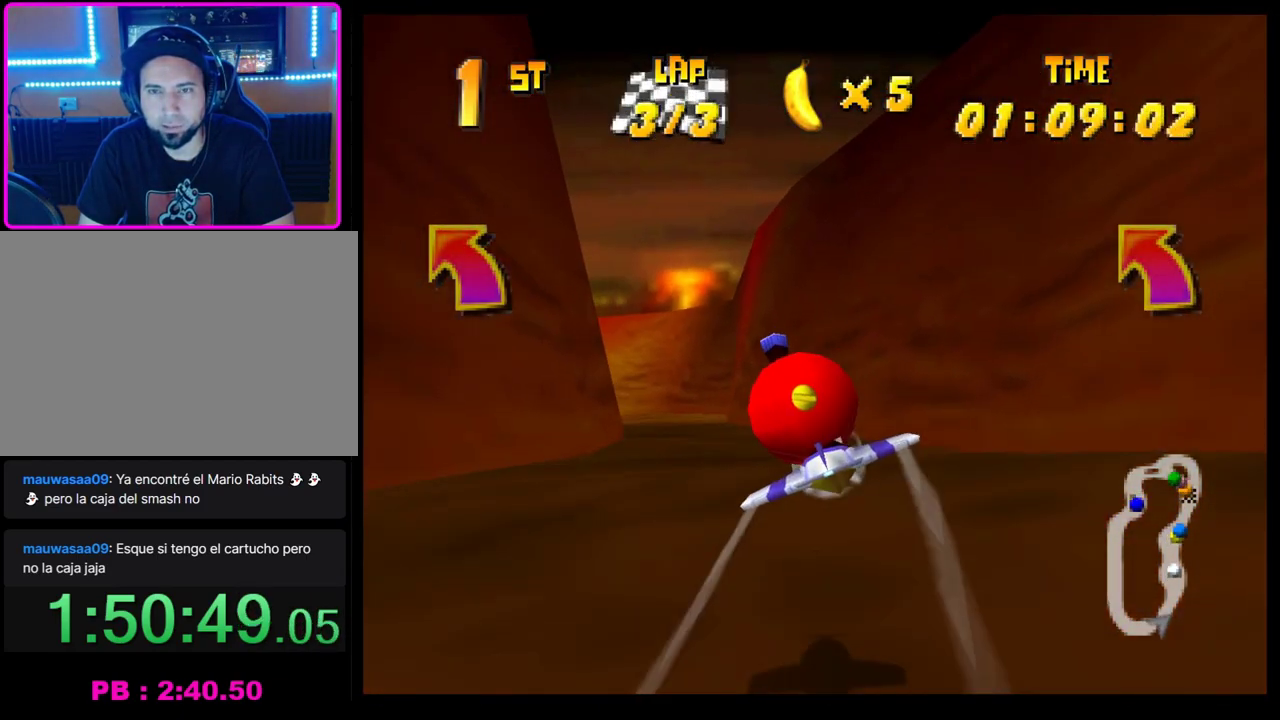
{"buttons": ["CROSS"], "left_stick": "center", "events": [[33, "left_stick", "center"], [200, "left_stick", "down-left"], [267, "left_stick", "left"], [383, "left_stick", "center"]]}
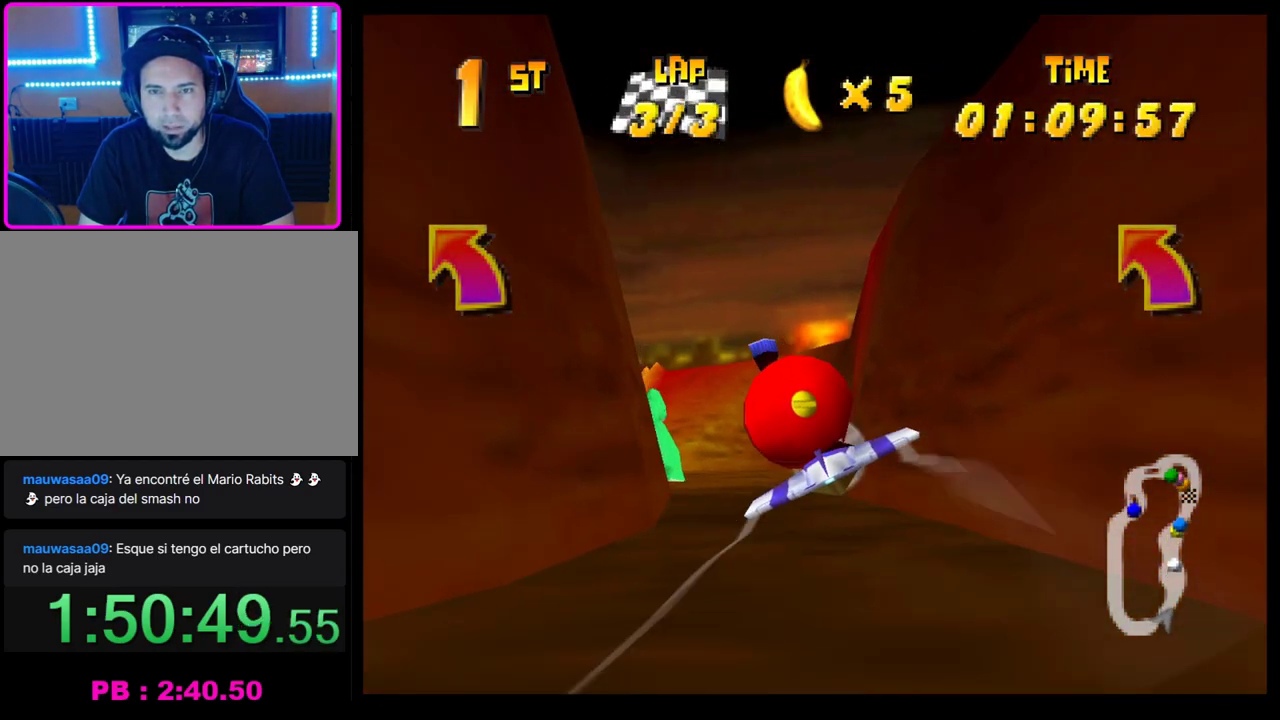
{"buttons": ["CROSS"], "left_stick": "left", "events": [[33, "left_stick", "left"], [200, "left_stick", "center"], [400, "left_stick", "left"]]}
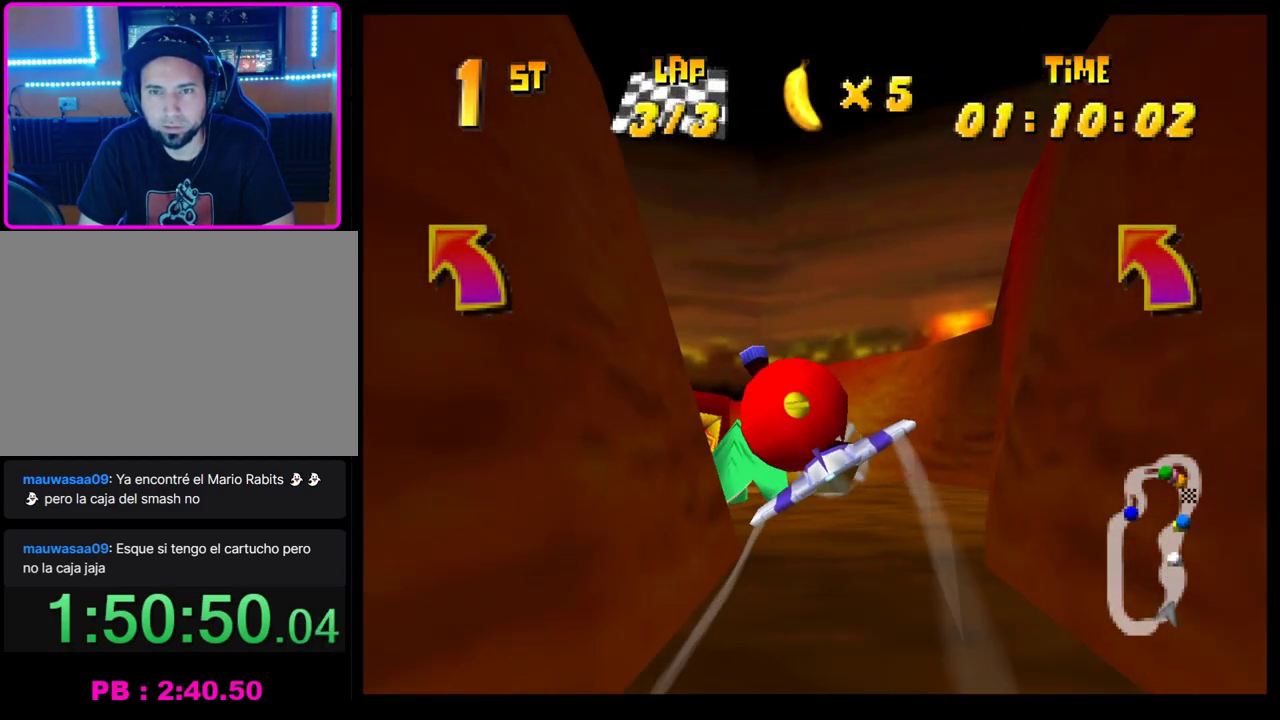
{"buttons": ["CROSS"], "left_stick": "up-left", "events": [[100, "left_stick", "center"], [467, "left_stick", "up-left"]]}
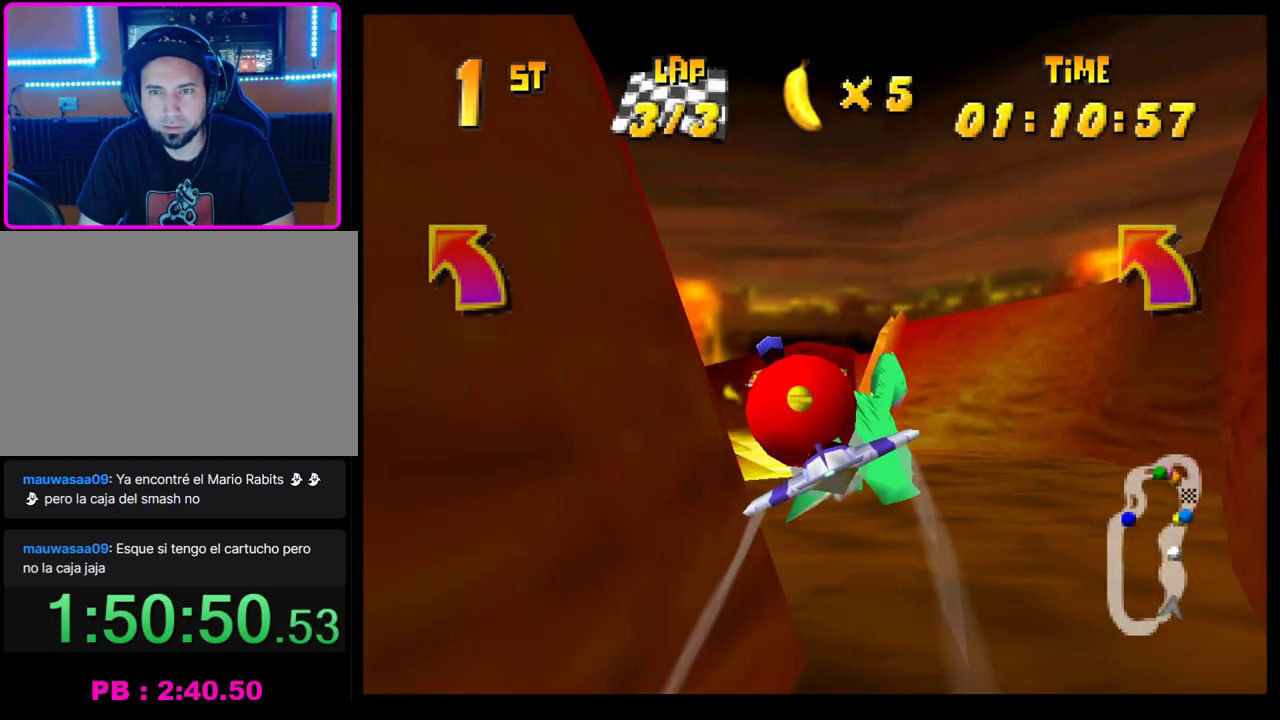
{"buttons": ["CROSS"], "left_stick": "center", "events": [[67, "left_stick", "center"], [233, "left_stick", "up"], [350, "left_stick", "center"]]}
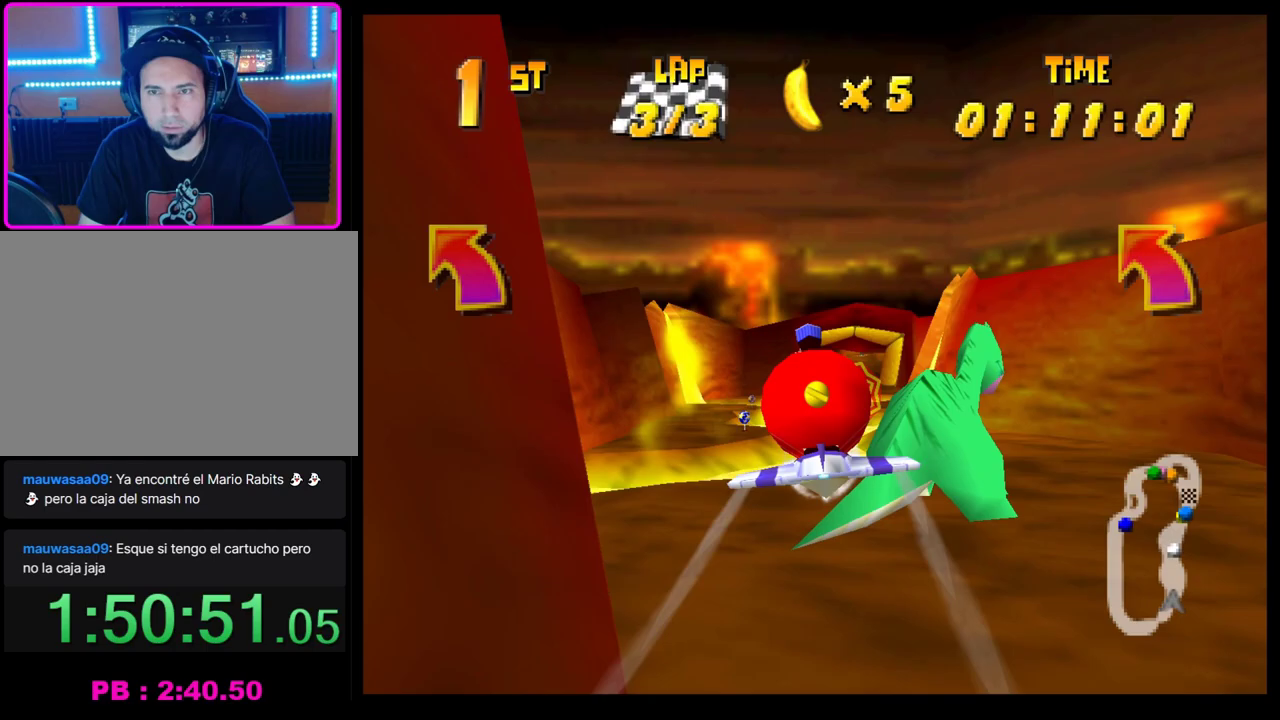
{"buttons": ["CROSS"], "left_stick": "center", "events": [[300, "left_stick", "right"], [500, "left_stick", "center"]]}
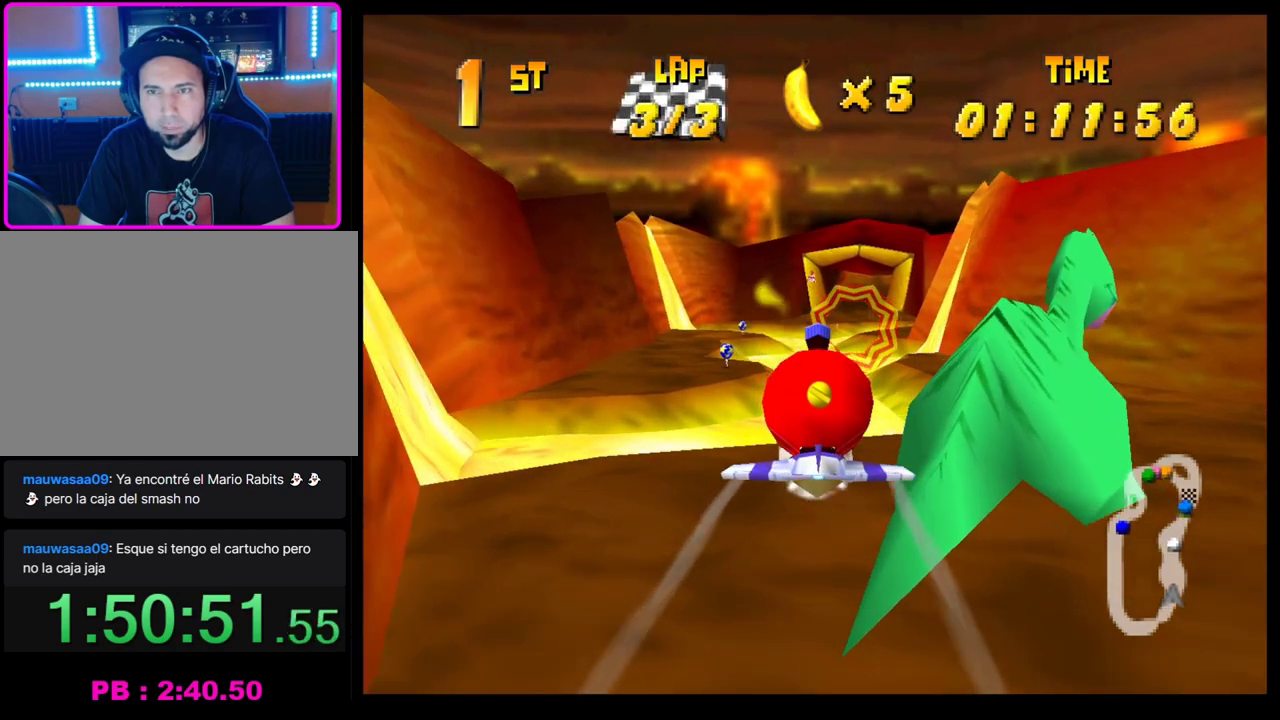
{"buttons": ["CROSS"], "left_stick": "center", "events": []}
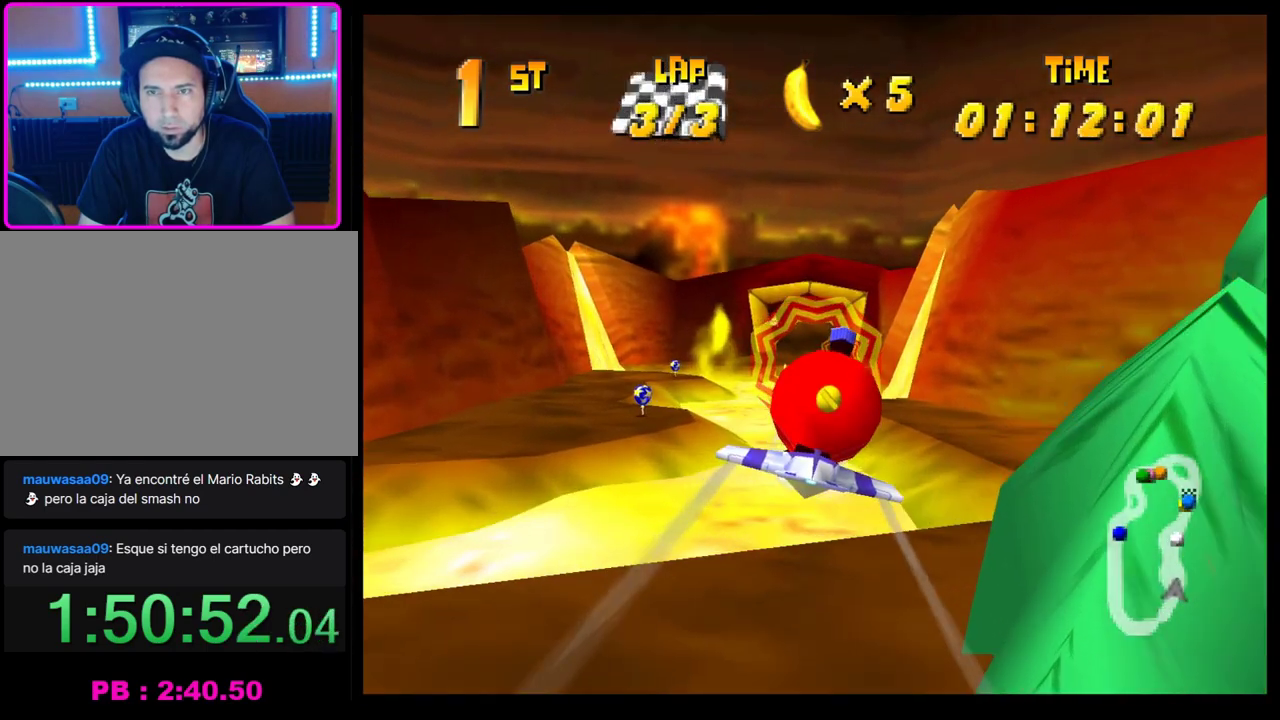
{"buttons": [], "left_stick": "center", "events": [[83, "left_stick", "right"], [200, "CROSS", "up"], [233, "left_stick", "center"]]}
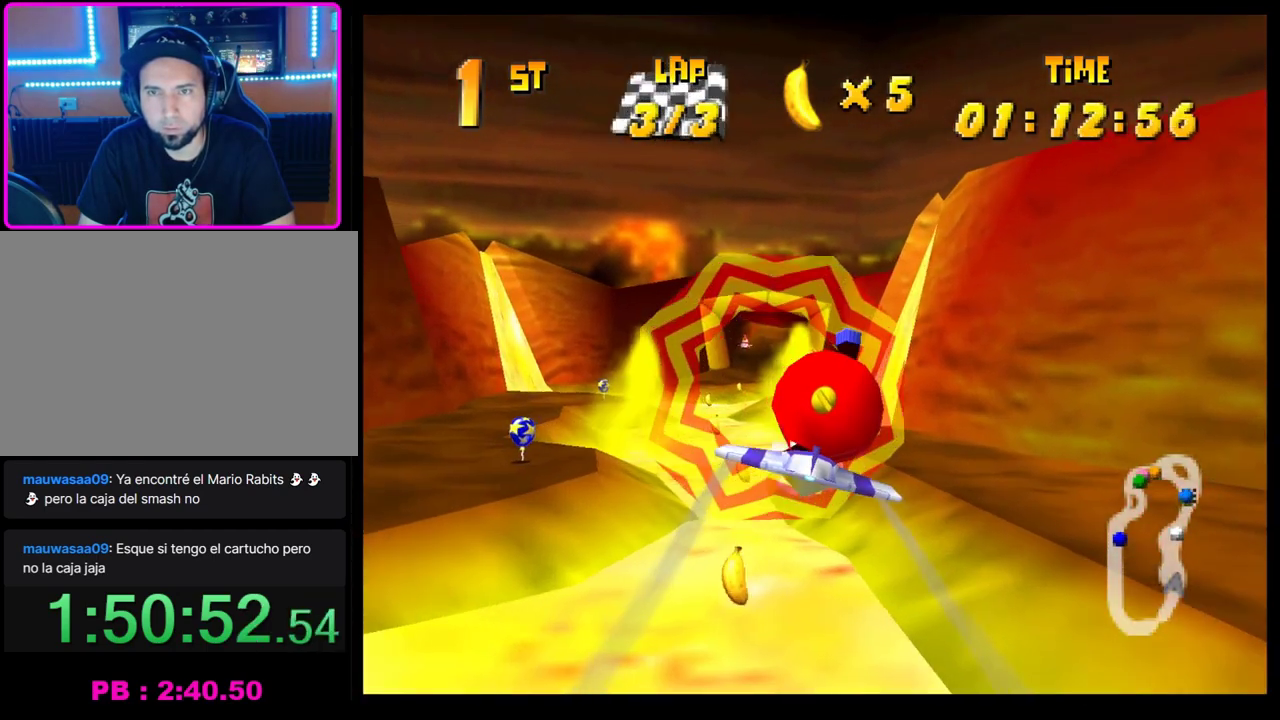
{"buttons": [], "left_stick": "center", "events": []}
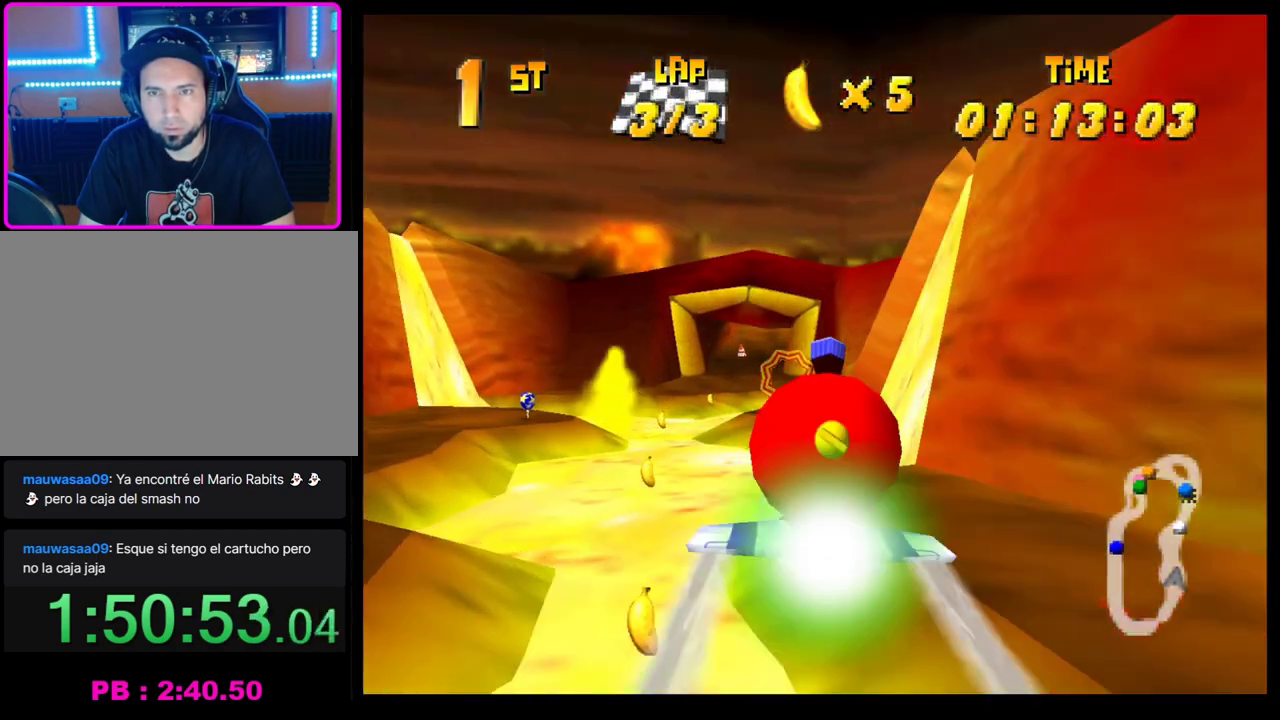
{"buttons": [], "left_stick": "left", "events": [[500, "left_stick", "left"]]}
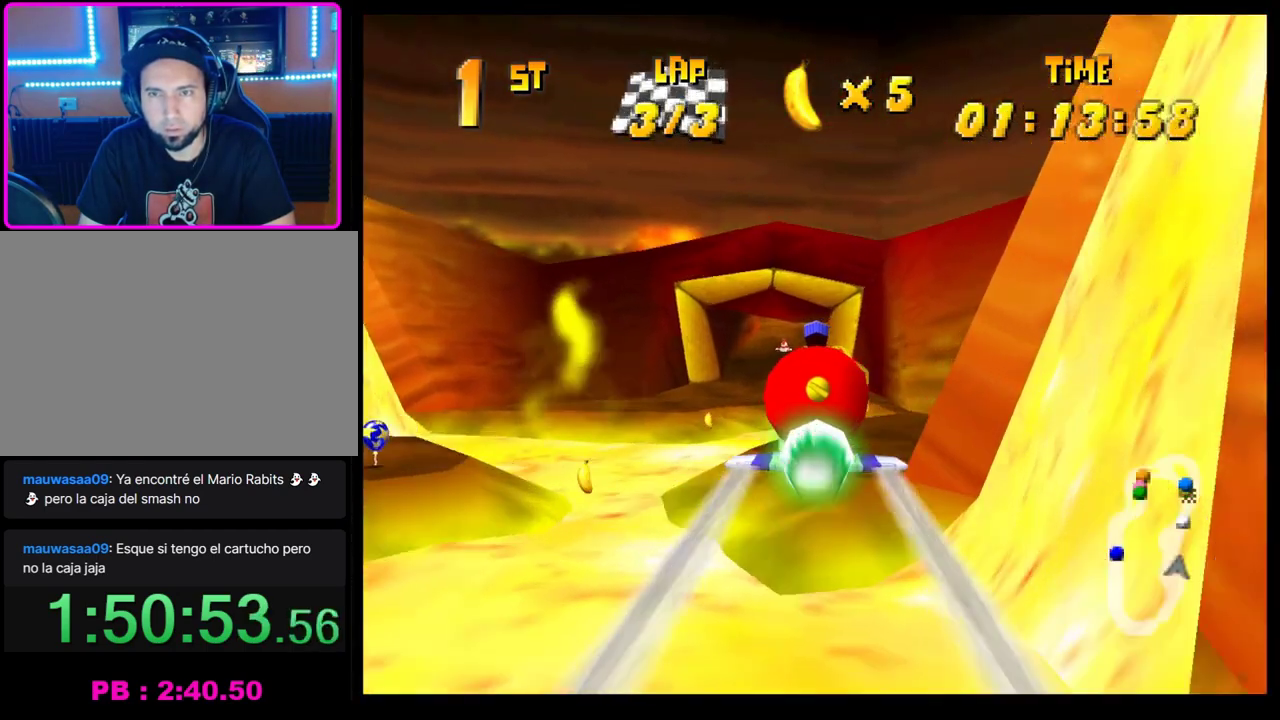
{"buttons": [], "left_stick": "right", "events": [[267, "left_stick", "center"], [483, "left_stick", "right"]]}
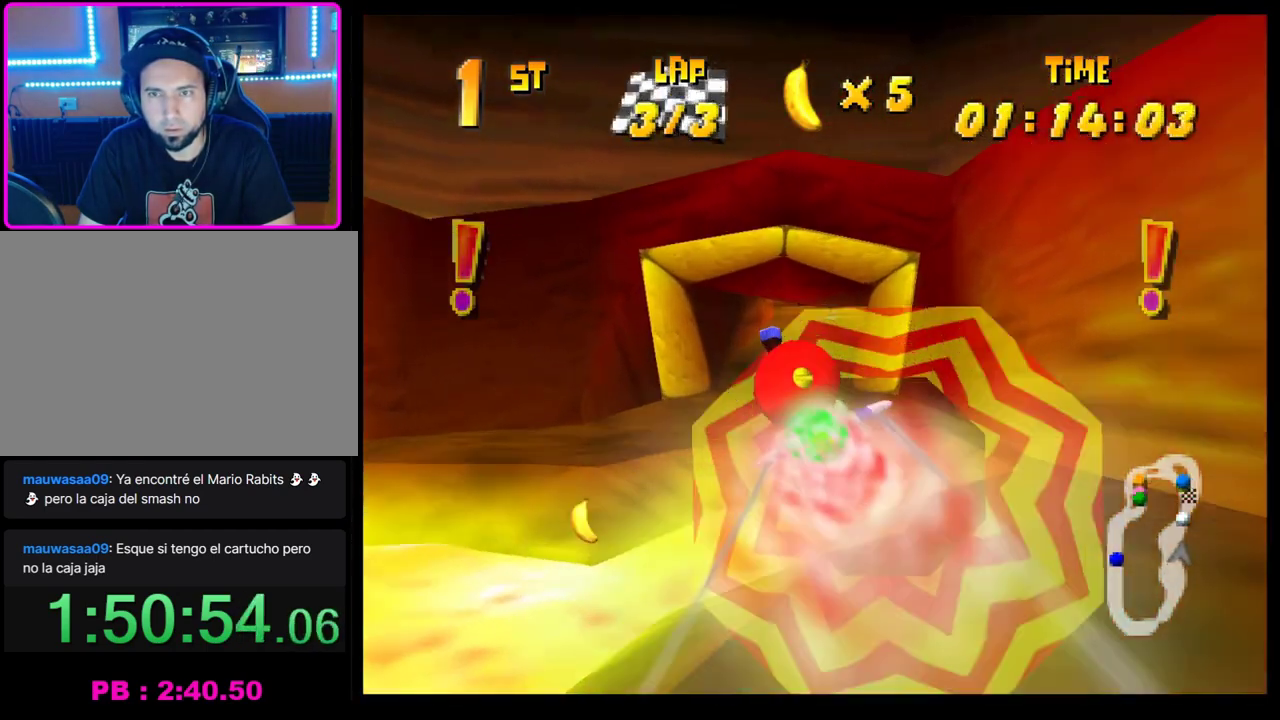
{"buttons": [], "left_stick": "right", "events": [[100, "left_stick", "center"], [367, "left_stick", "right"]]}
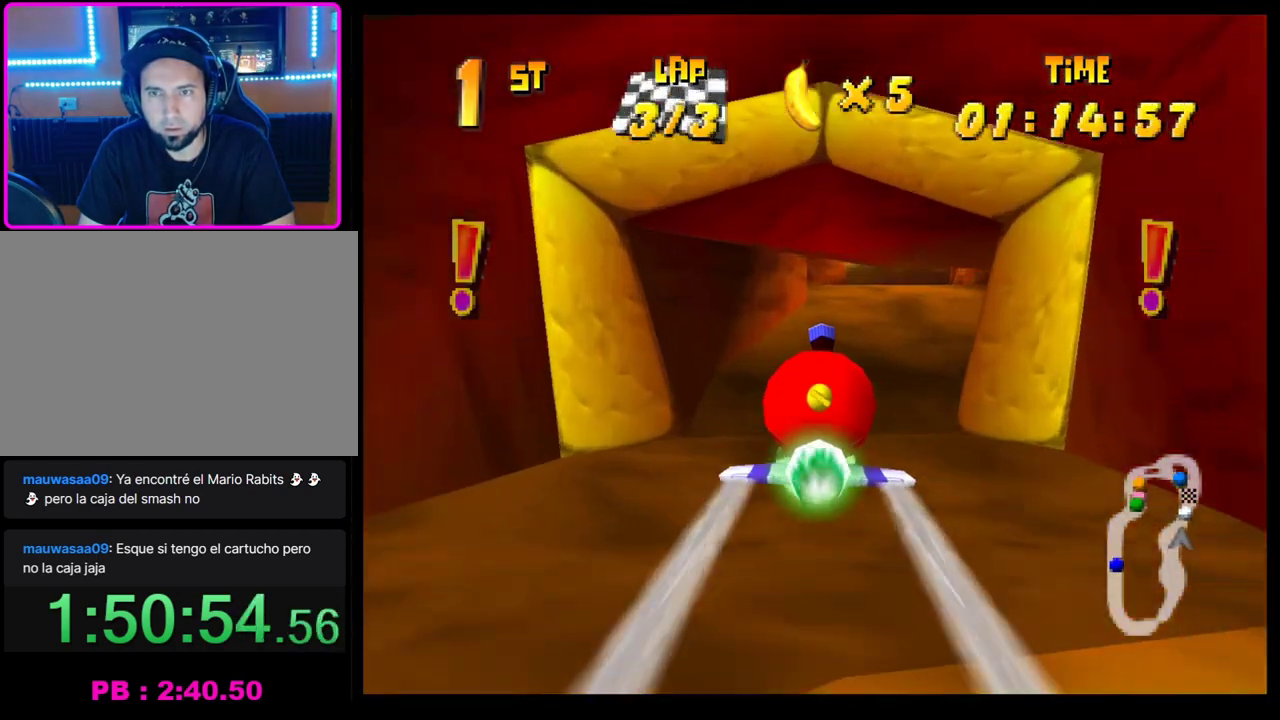
{"buttons": [], "left_stick": "right", "events": [[50, "R1", "down"], [133, "R1", "up"], [217, "R1", "down"], [300, "R1", "up"], [367, "R1", "down"], [433, "R1", "up"]]}
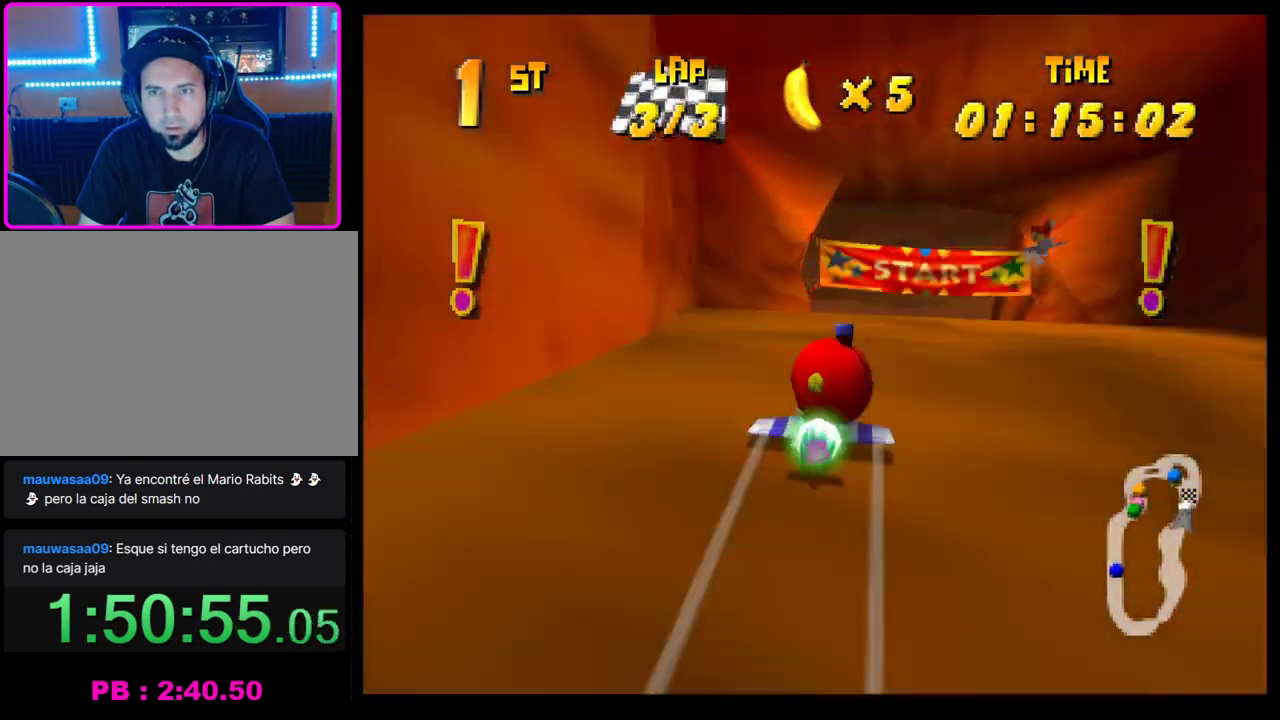
{"buttons": [], "left_stick": "right", "events": [[17, "R1", "down"], [100, "R1", "up"], [183, "R1", "down"], [250, "R1", "up"], [317, "R1", "down"], [400, "R1", "up"]]}
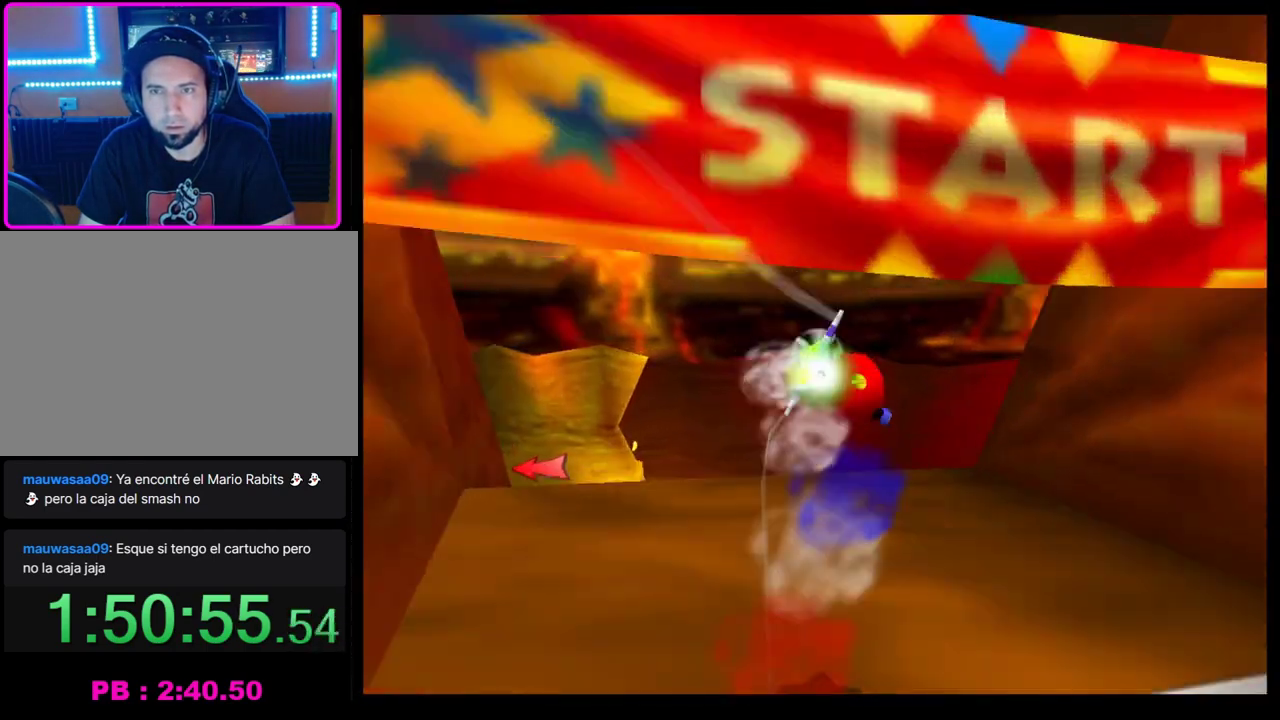
{"buttons": ["CROSS"], "left_stick": "center", "events": [[17, "CROSS", "down"], [17, "left_stick", "center"], [100, "CROSS", "up"], [183, "CROSS", "down"], [233, "CROSS", "up"], [450, "CROSS", "down"]]}
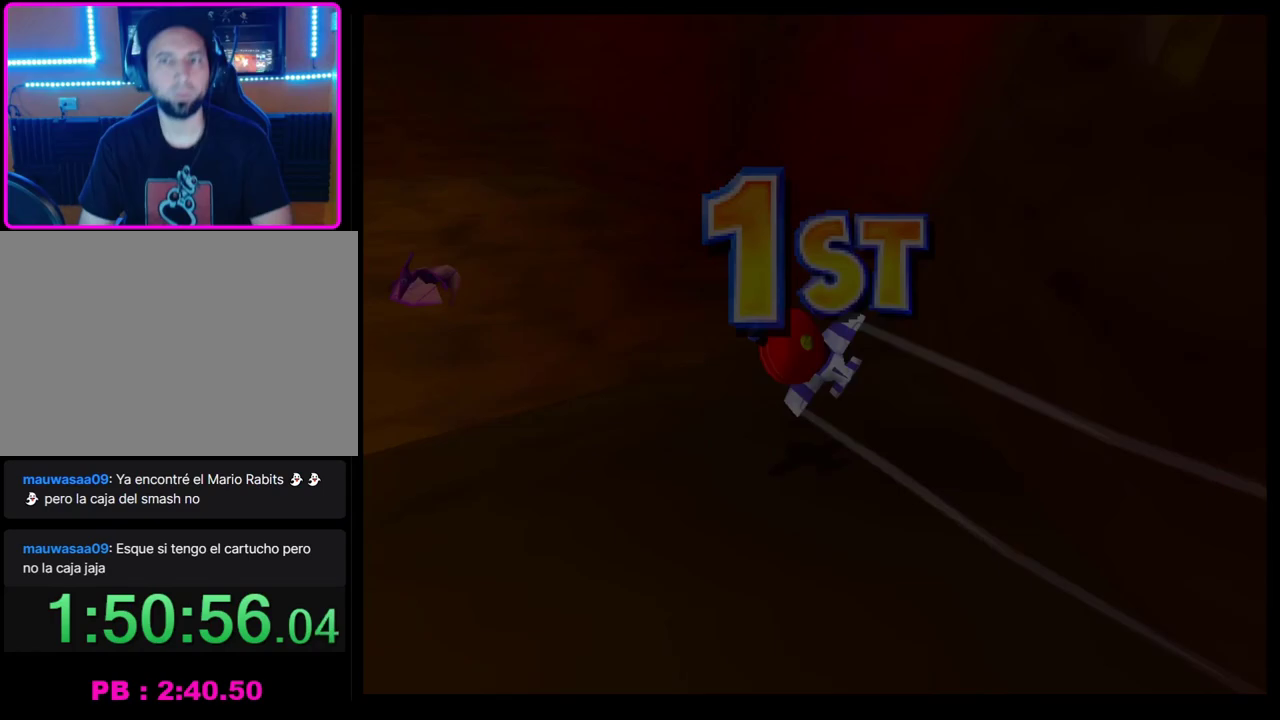
{"buttons": [], "left_stick": "center", "events": [[17, "CROSS", "up"], [100, "CROSS", "down"], [167, "CROSS", "up"], [233, "CROSS", "down"], [283, "CROSS", "up"], [367, "CROSS", "down"], [467, "CROSS", "up"]]}
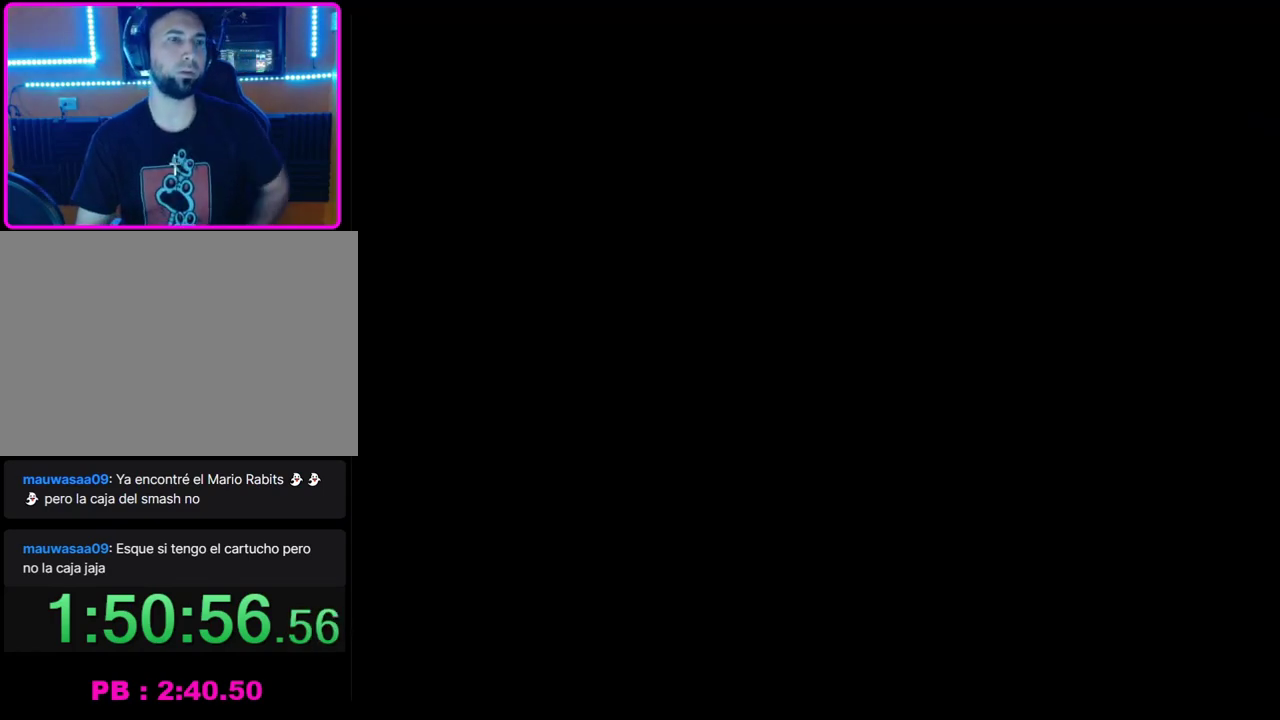
{"buttons": ["CROSS"], "left_stick": "center", "events": [[33, "CROSS", "down"], [117, "CROSS", "up"], [317, "CROSS", "down"], [400, "CROSS", "up"], [483, "CROSS", "down"]]}
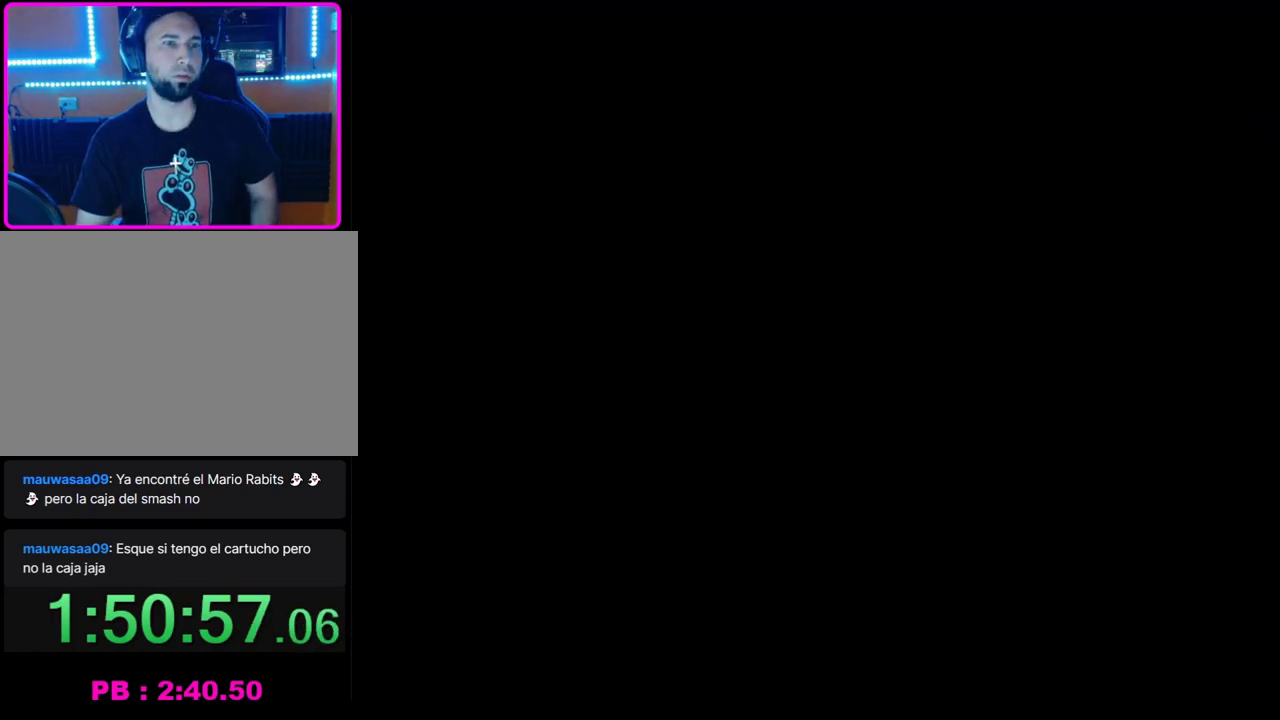
{"buttons": ["CROSS"], "left_stick": "center", "events": [[67, "CROSS", "up"], [133, "CROSS", "down"], [200, "CROSS", "up"], [283, "CROSS", "down"], [367, "CROSS", "up"], [450, "CROSS", "down"]]}
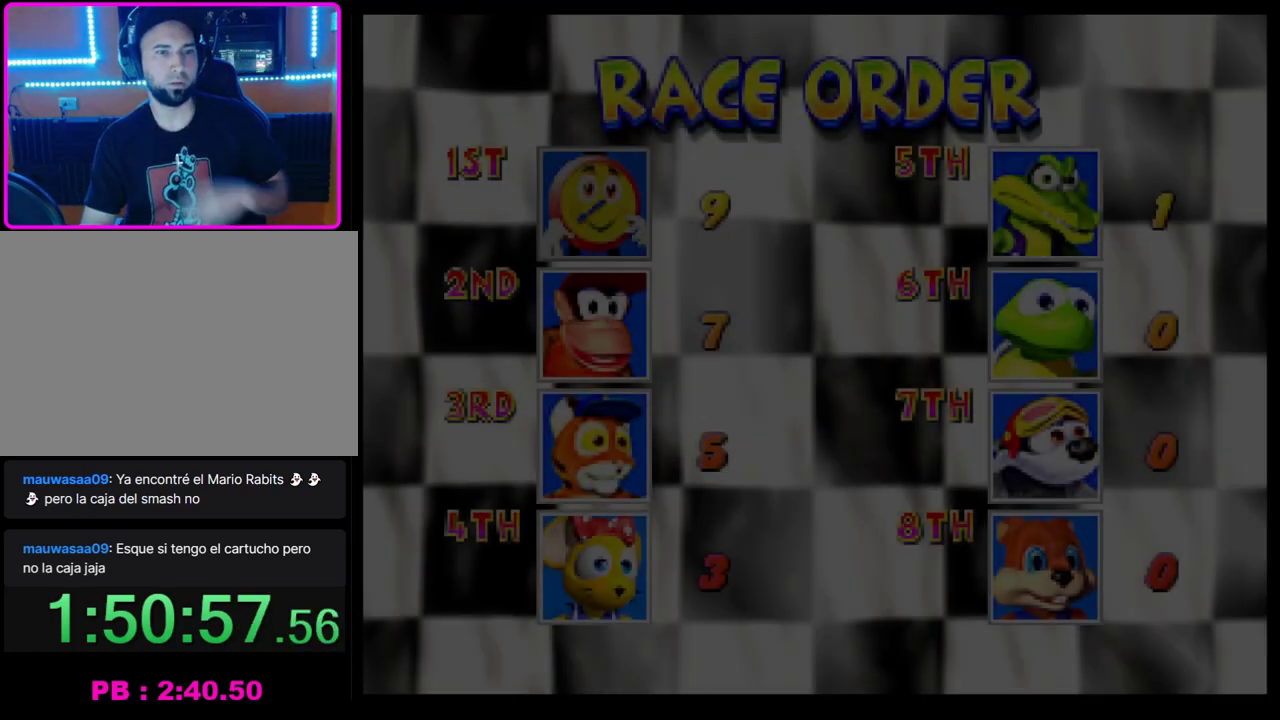
{"buttons": ["CROSS"], "left_stick": "center", "events": [[33, "CROSS", "up"], [100, "CROSS", "down"], [200, "CROSS", "up"], [267, "CROSS", "down"], [367, "CROSS", "up"], [450, "CROSS", "down"]]}
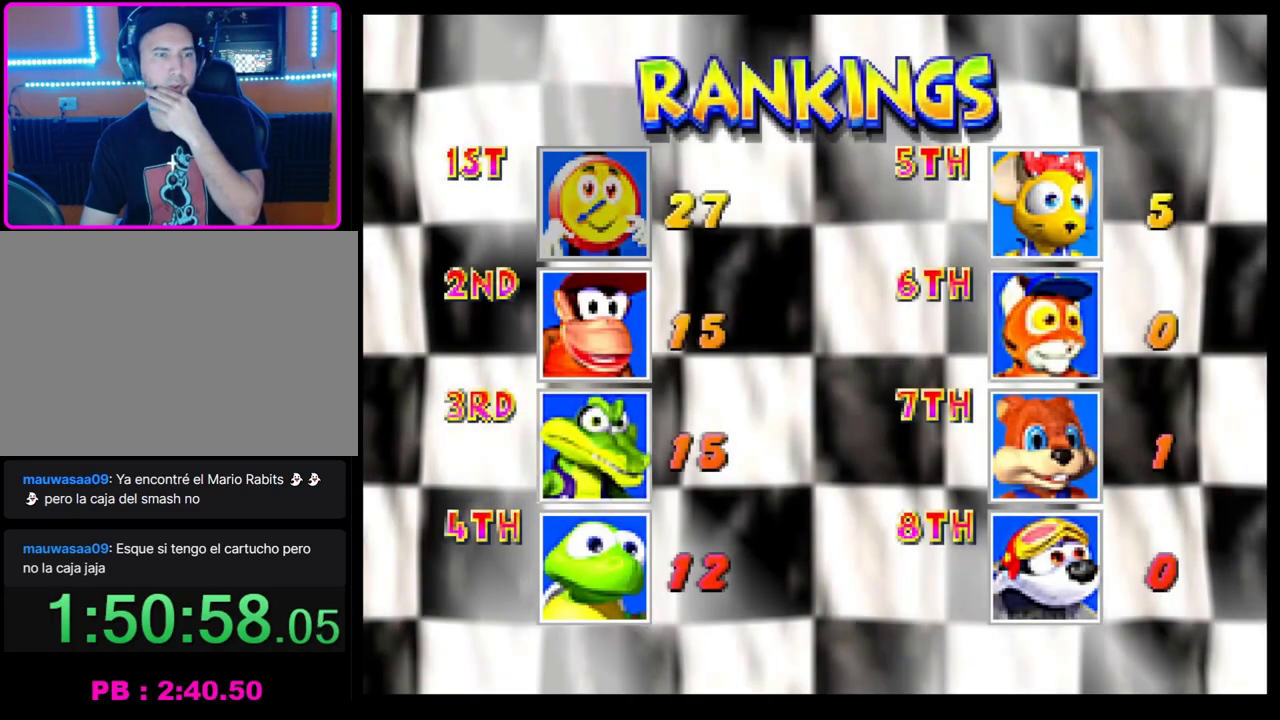
{"buttons": ["CROSS"], "left_stick": "center", "events": [[33, "CROSS", "up"], [117, "CROSS", "down"], [200, "CROSS", "up"], [267, "CROSS", "down"], [350, "CROSS", "up"], [433, "CROSS", "down"]]}
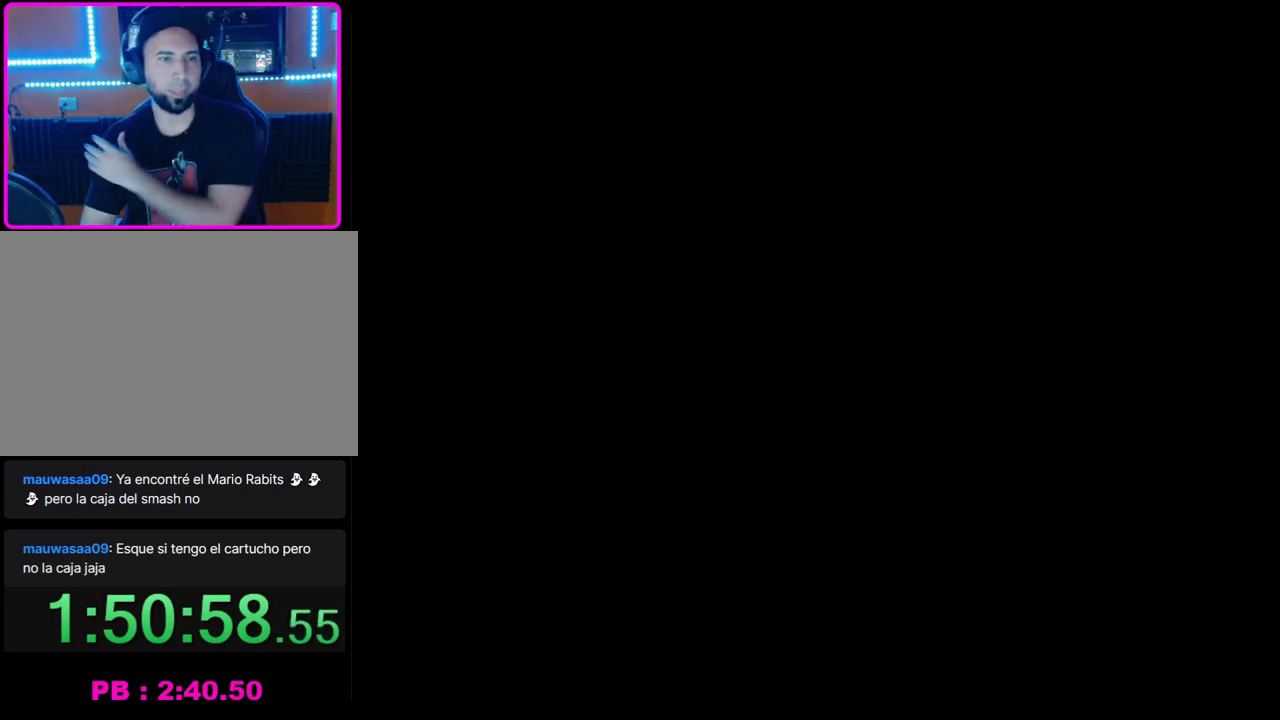
{"buttons": [], "left_stick": "center", "events": [[17, "CROSS", "up"], [117, "CROSS", "down"], [200, "CROSS", "up"]]}
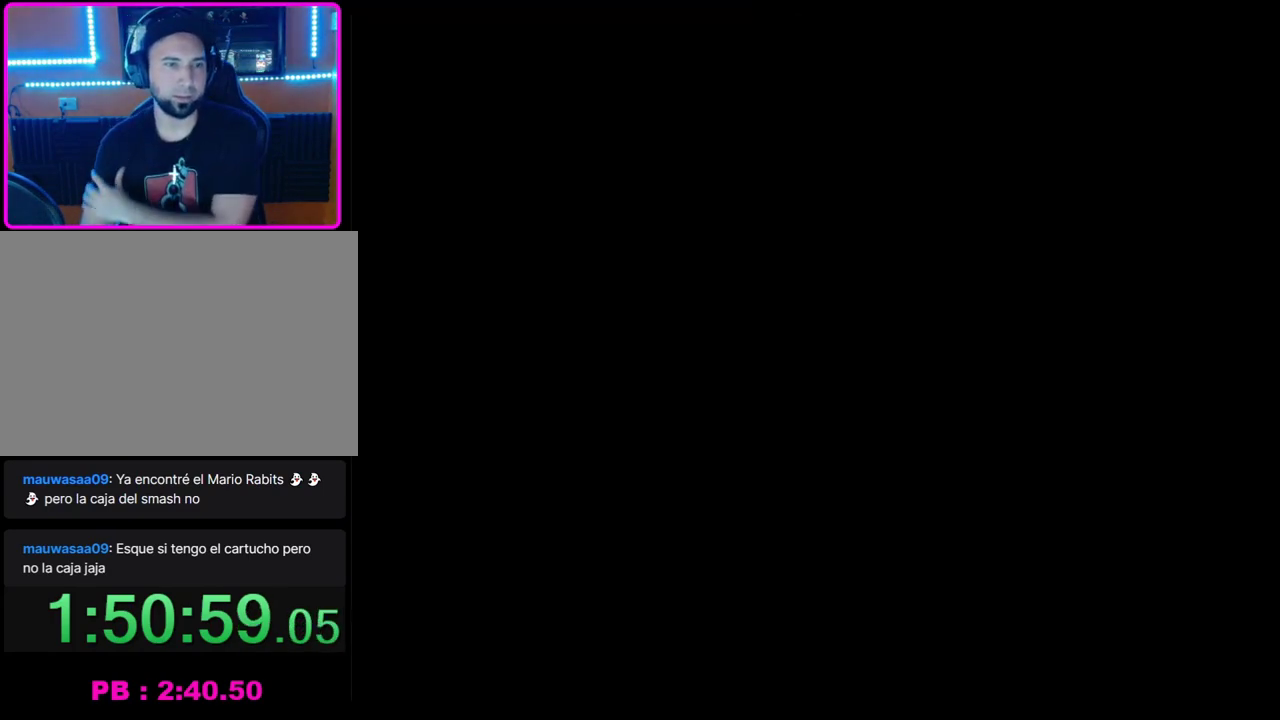
{"buttons": [], "left_stick": "center", "events": []}
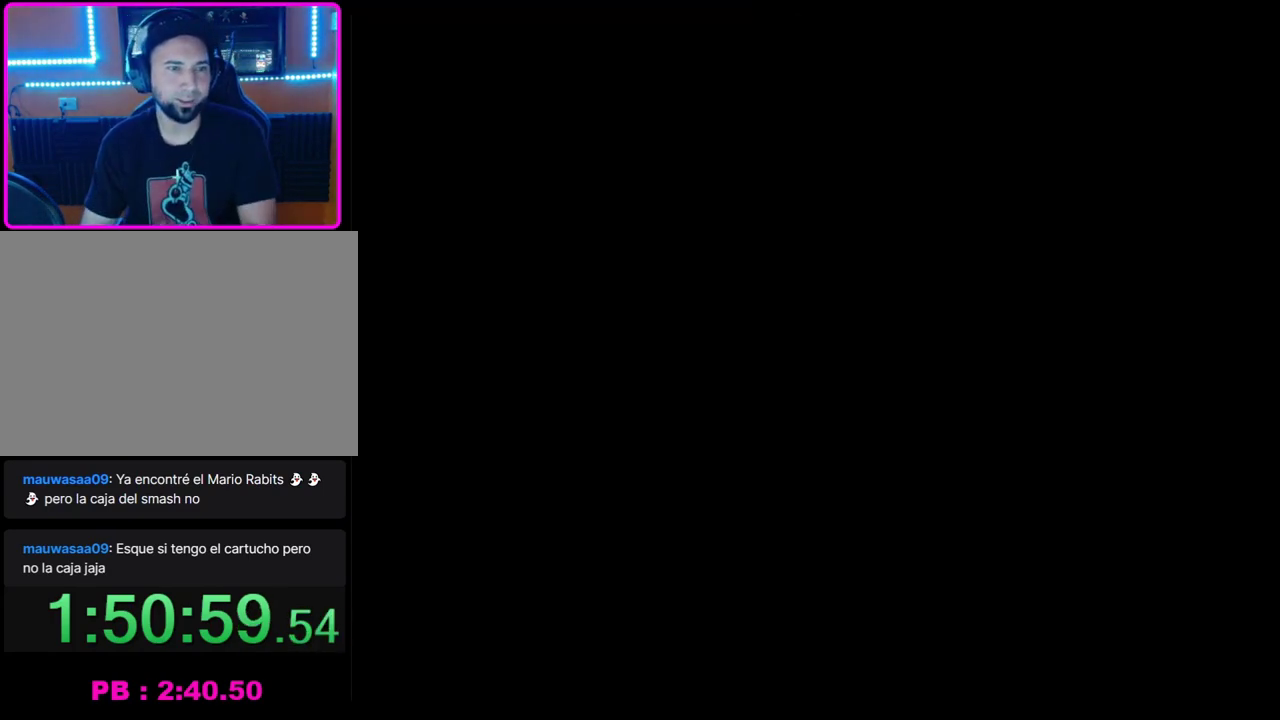
{"buttons": [], "left_stick": "center", "events": []}
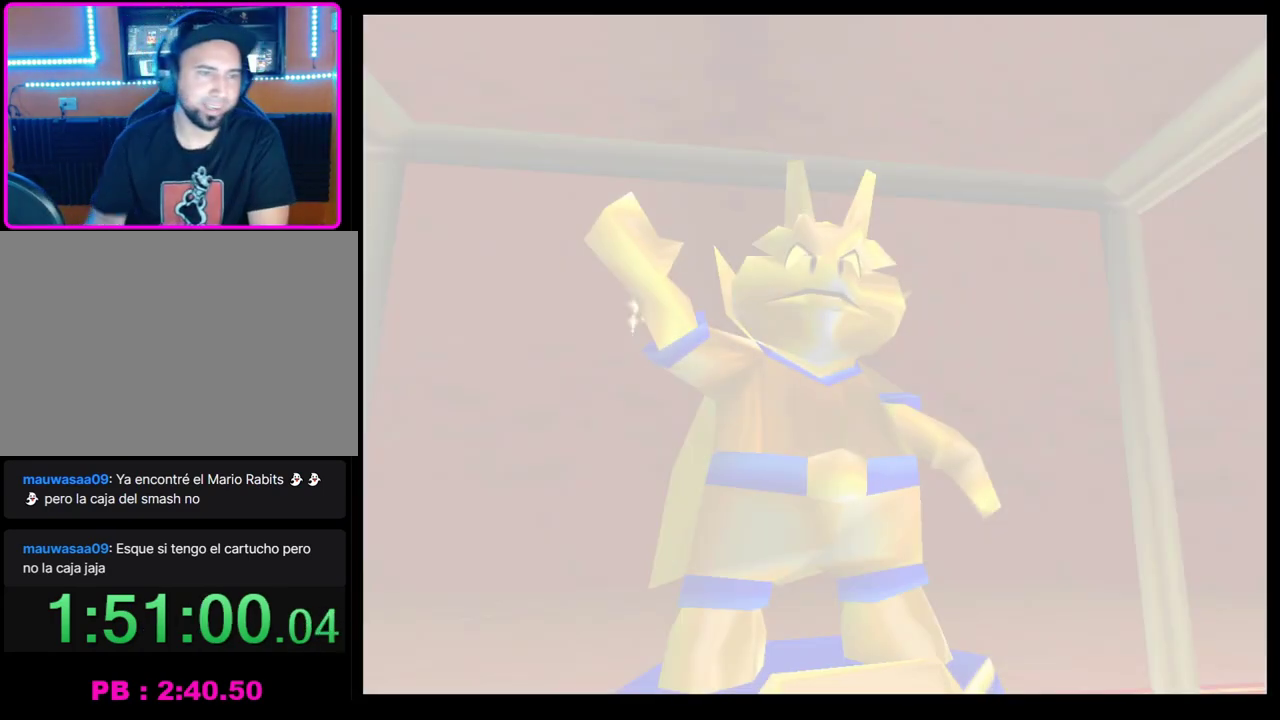
{"buttons": [], "left_stick": "center", "events": []}